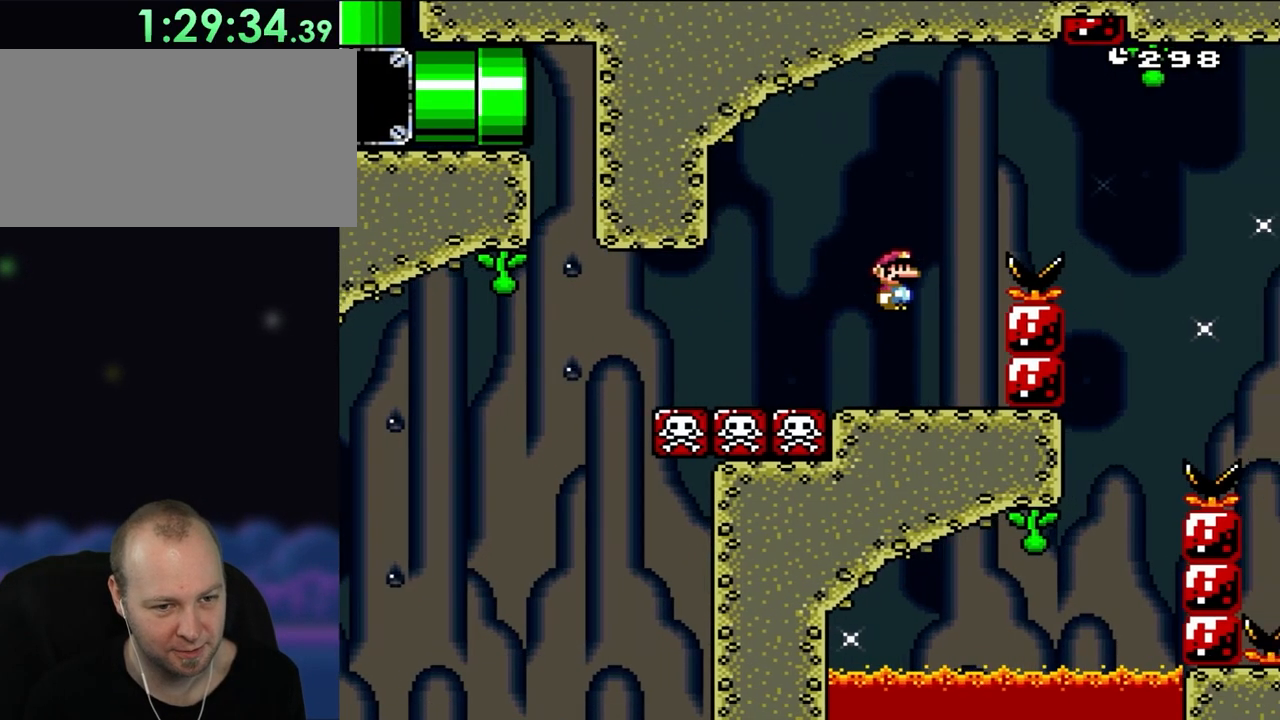
Gameplay with a controller (Nintendo layout); each line is a JSON object with the inputs held at the frame after it. "events" lists button and stick changes between this image and that frame as [ms after this image, input, new state], when the widget could be followed in between. Not read: L3 R3.
{"buttons": ["B", "Y", "DPAD_RIGHT"], "events": [[17, "B", "down"], [150, "DPAD_UP", "down"], [167, "DPAD_LEFT", "down"], [167, "DPAD_UP", "up"], [233, "DPAD_LEFT", "up"], [233, "DPAD_UP", "down"], [250, "DPAD_RIGHT", "up"], [267, "DPAD_RIGHT", "down"], [267, "DPAD_UP", "up"]]}
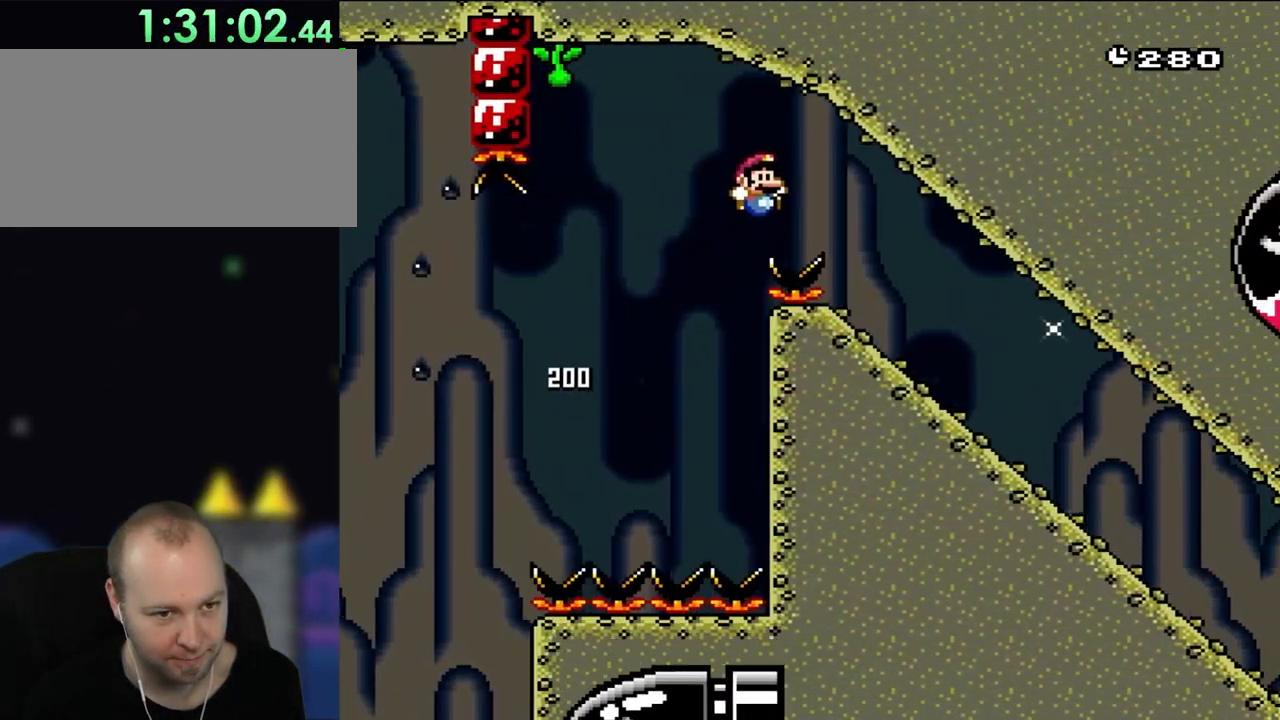
{"buttons": ["Y", "DPAD_DOWN"], "events": [[233, "B", "up"], [417, "DPAD_DOWN", "down"], [433, "DPAD_RIGHT", "up"]]}
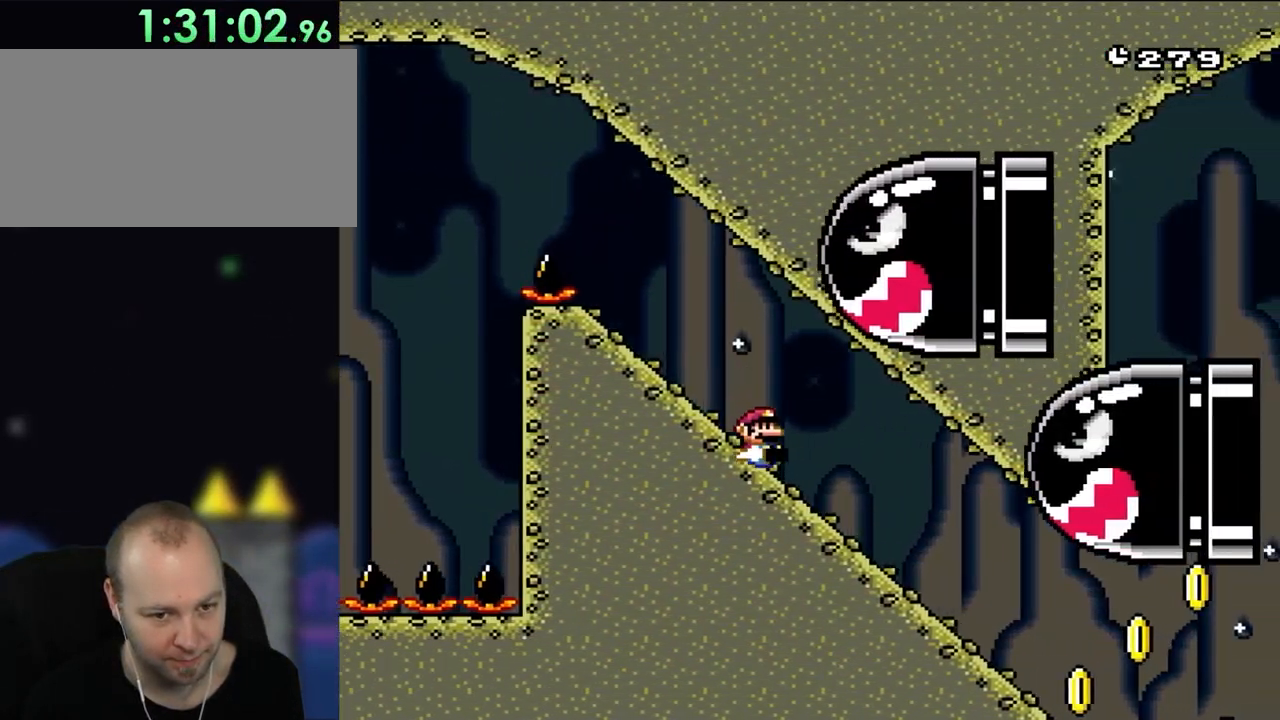
{"buttons": ["Y", "DPAD_DOWN"], "events": []}
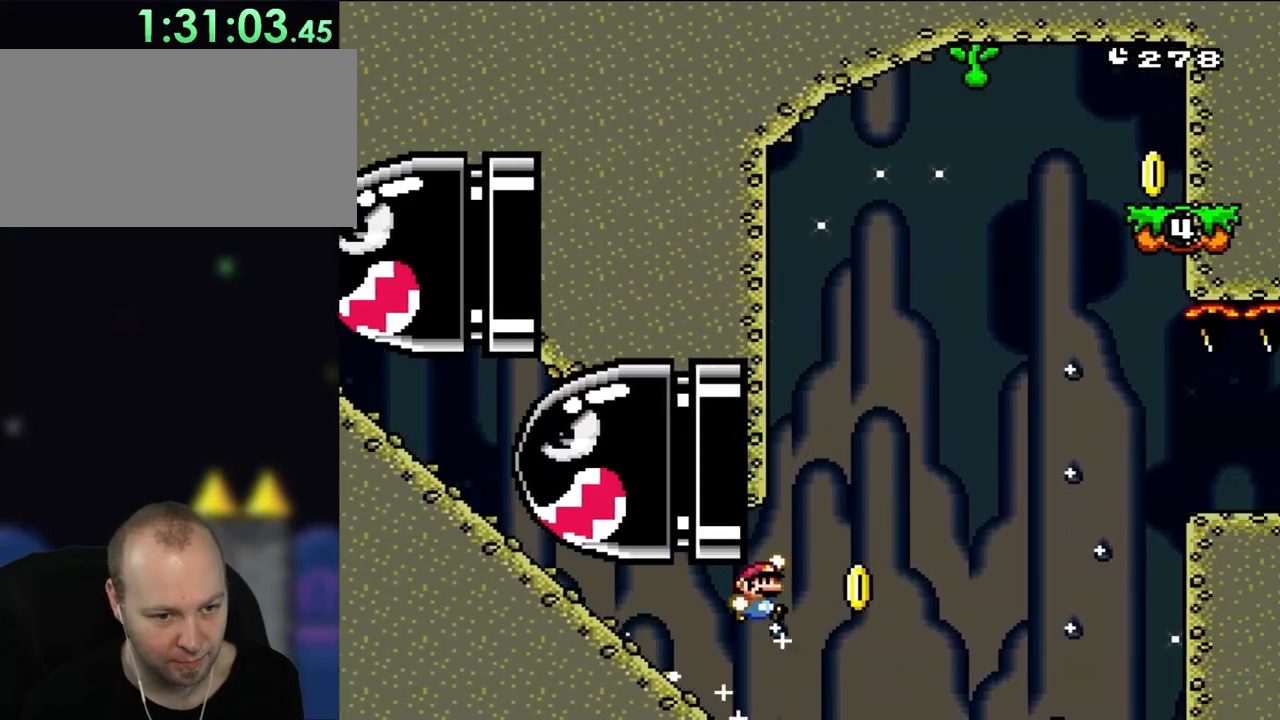
{"buttons": ["B", "Y"], "events": [[33, "B", "down"], [117, "DPAD_DOWN", "up"]]}
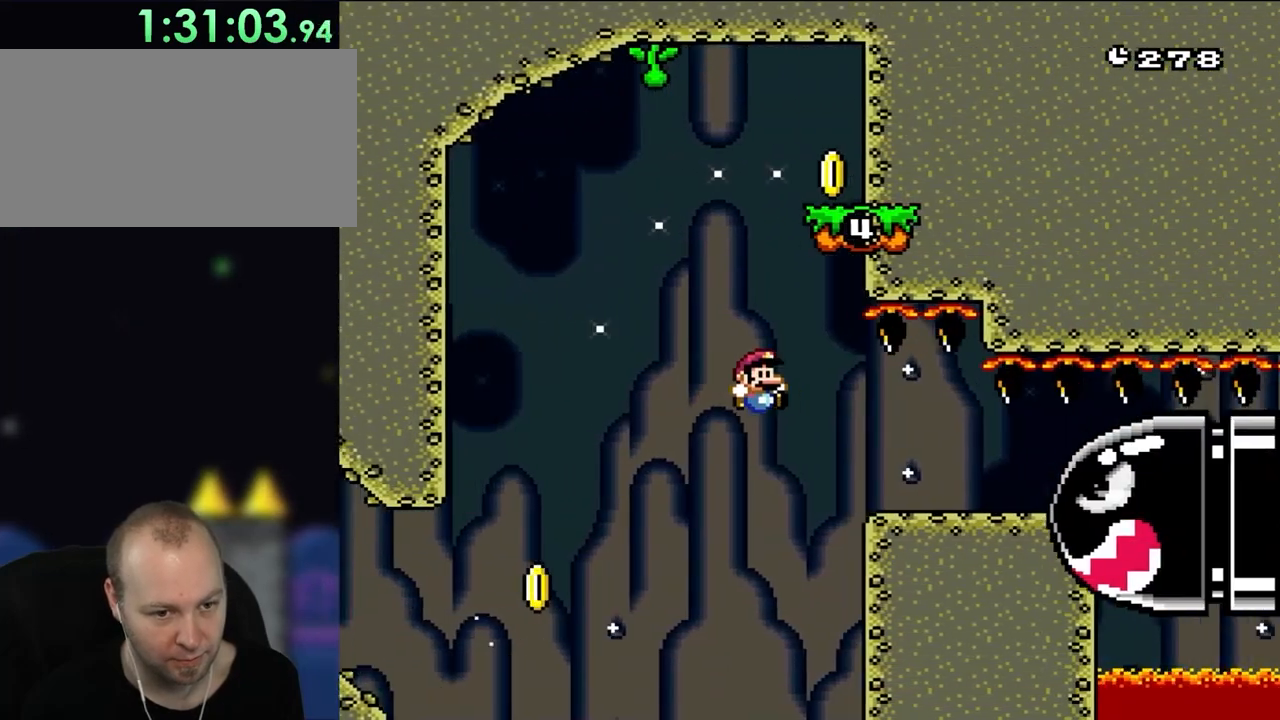
{"buttons": ["Y", "DPAD_LEFT"], "events": [[267, "B", "up"], [267, "DPAD_LEFT", "down"]]}
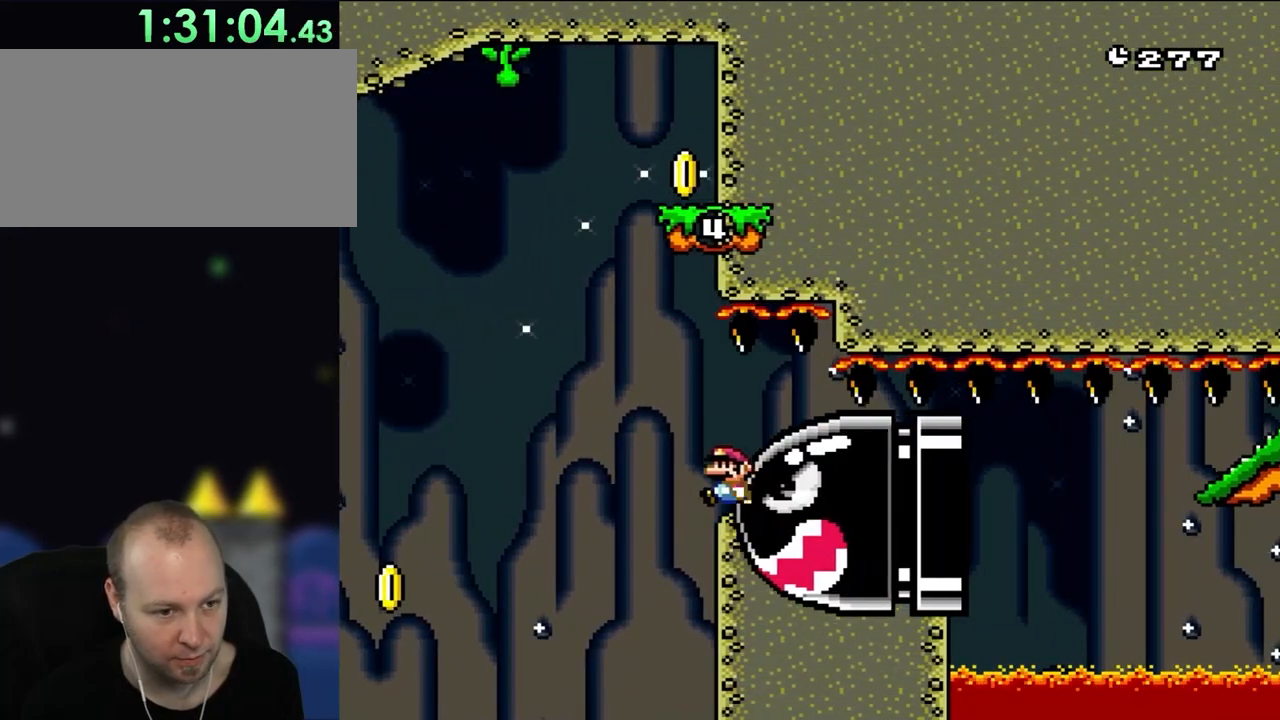
{"buttons": ["Y", "DPAD_RIGHT"], "events": [[150, "B", "down"], [300, "B", "up"], [300, "DPAD_LEFT", "up"], [433, "DPAD_RIGHT", "down"]]}
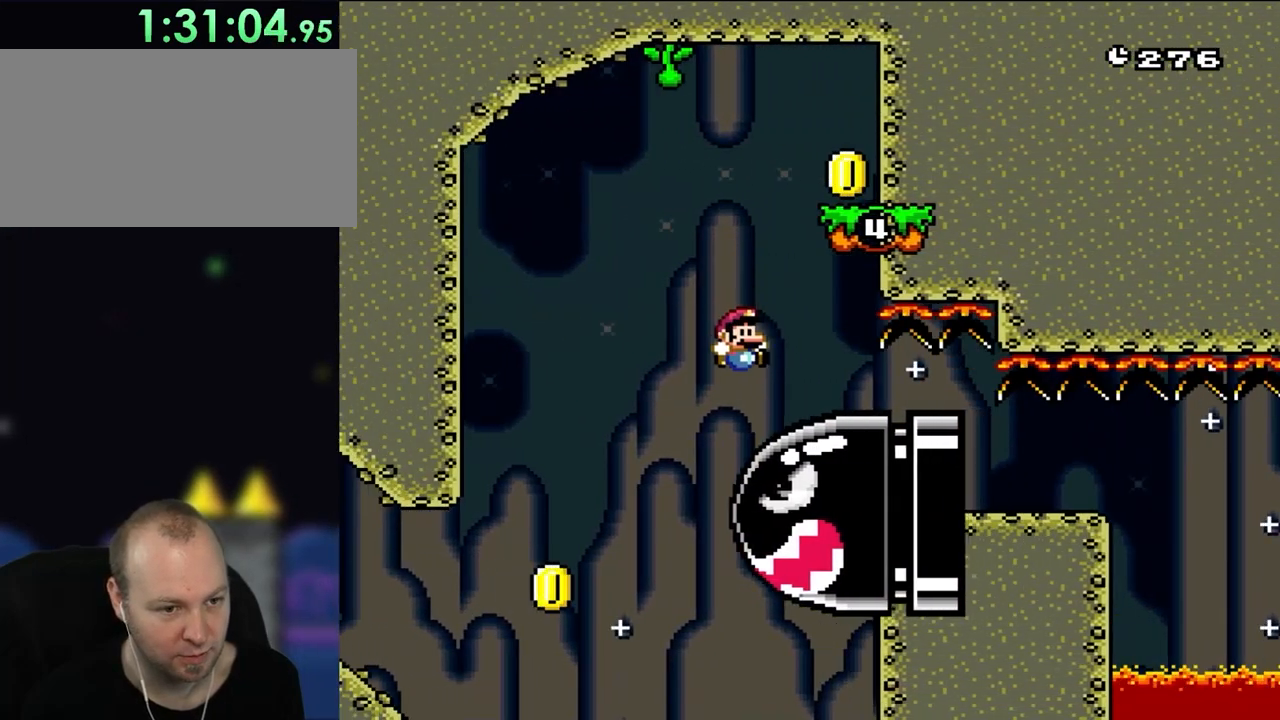
{"buttons": ["B", "Y"], "events": [[67, "B", "down"], [150, "DPAD_RIGHT", "up"]]}
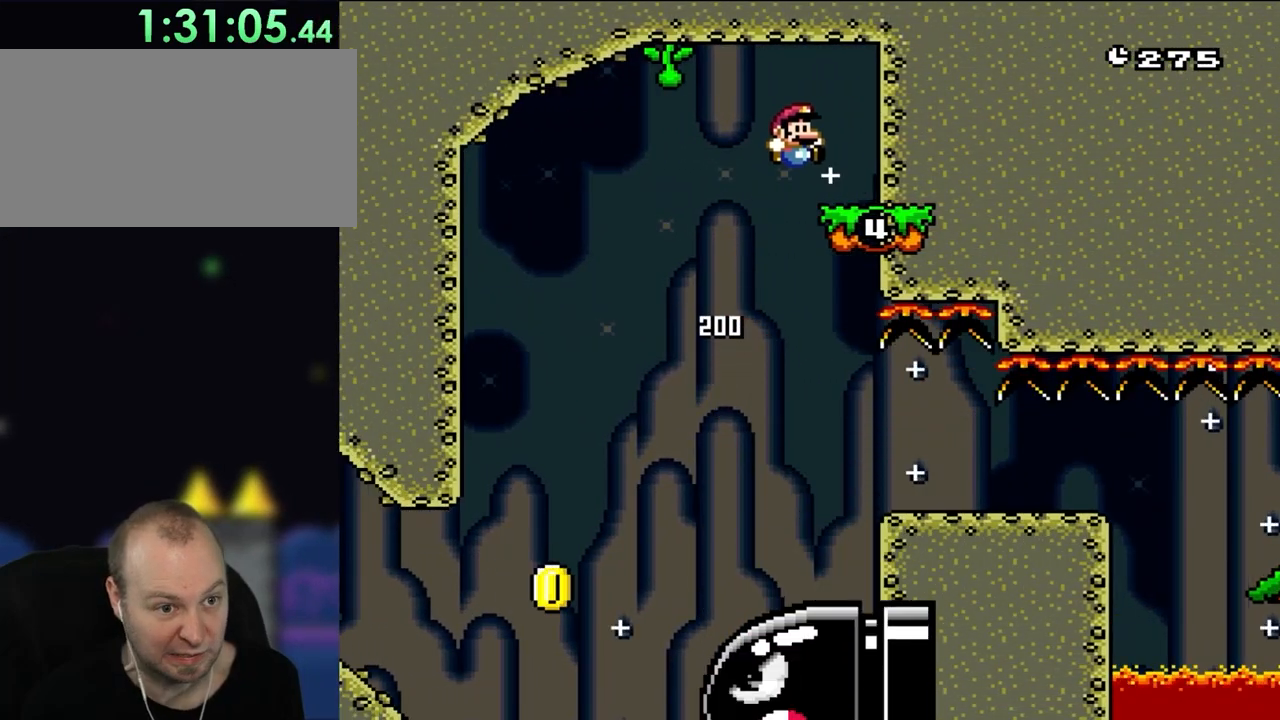
{"buttons": ["Y"], "events": [[150, "B", "up"], [300, "DPAD_LEFT", "down"], [350, "B", "down"], [433, "B", "up"], [467, "DPAD_LEFT", "up"]]}
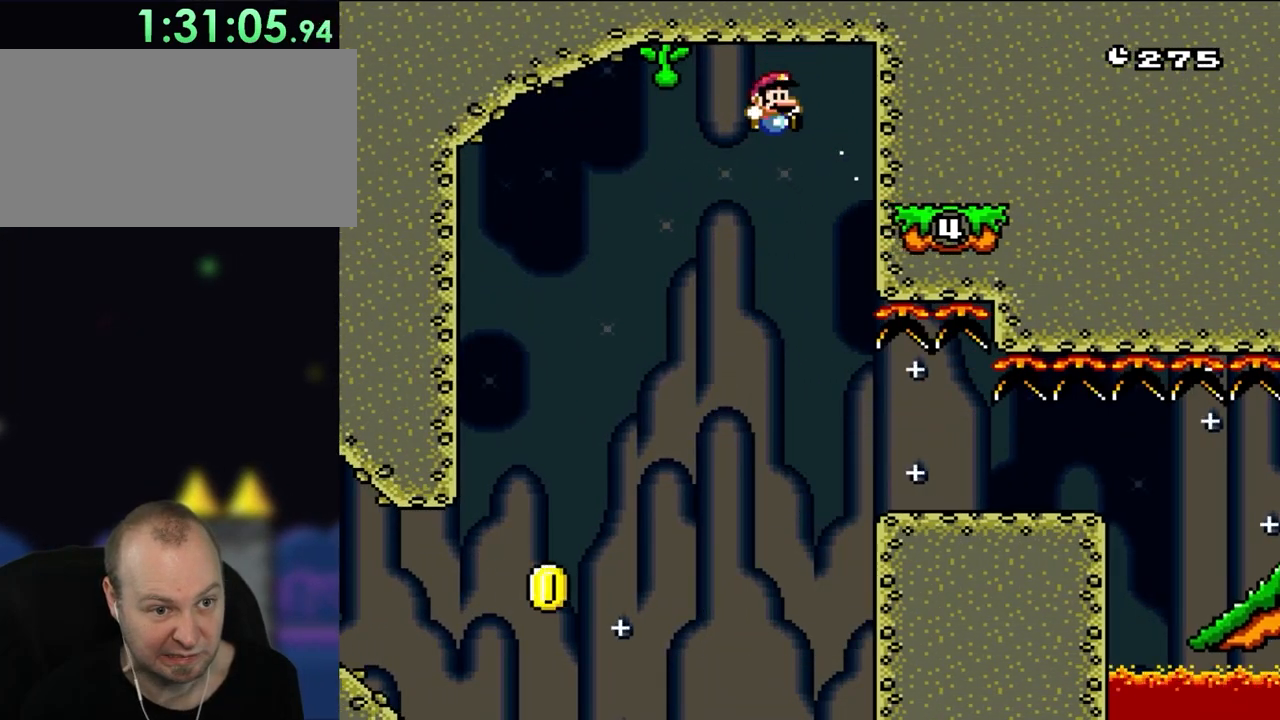
{"buttons": ["B", "Y", "DPAD_RIGHT"], "events": [[117, "DPAD_RIGHT", "down"], [233, "B", "down"]]}
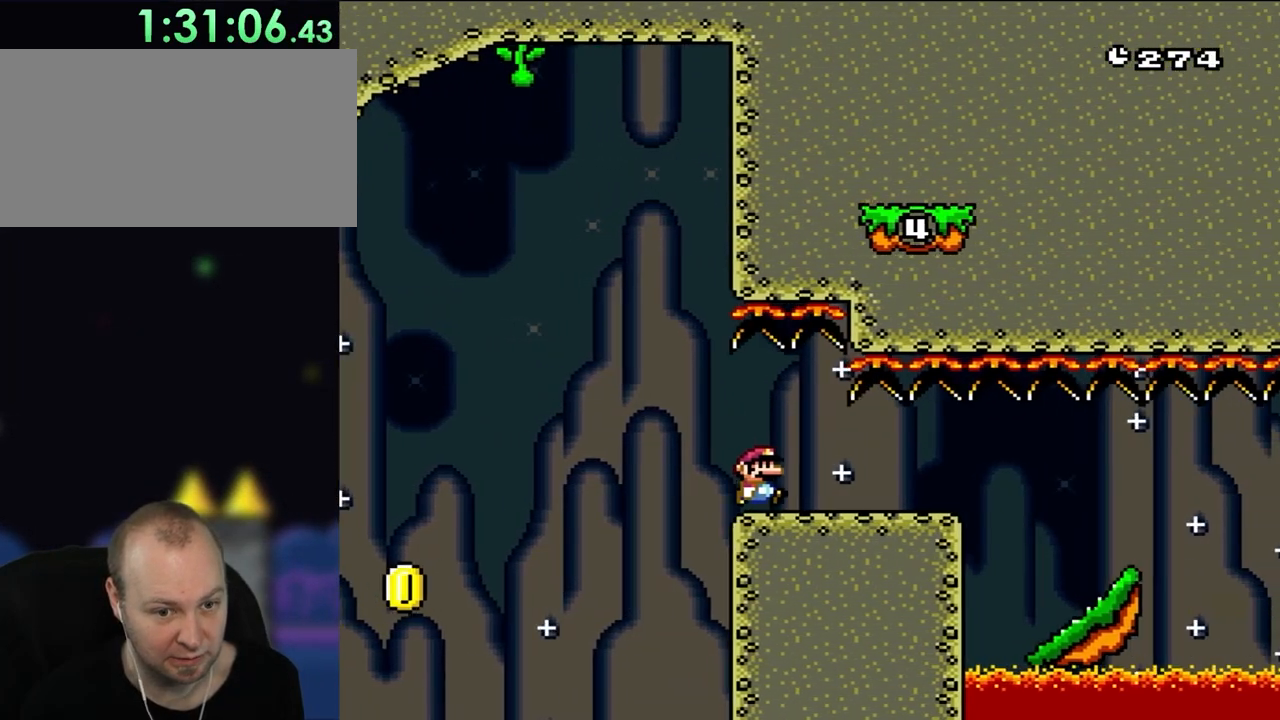
{"buttons": ["B", "Y", "DPAD_RIGHT"], "events": []}
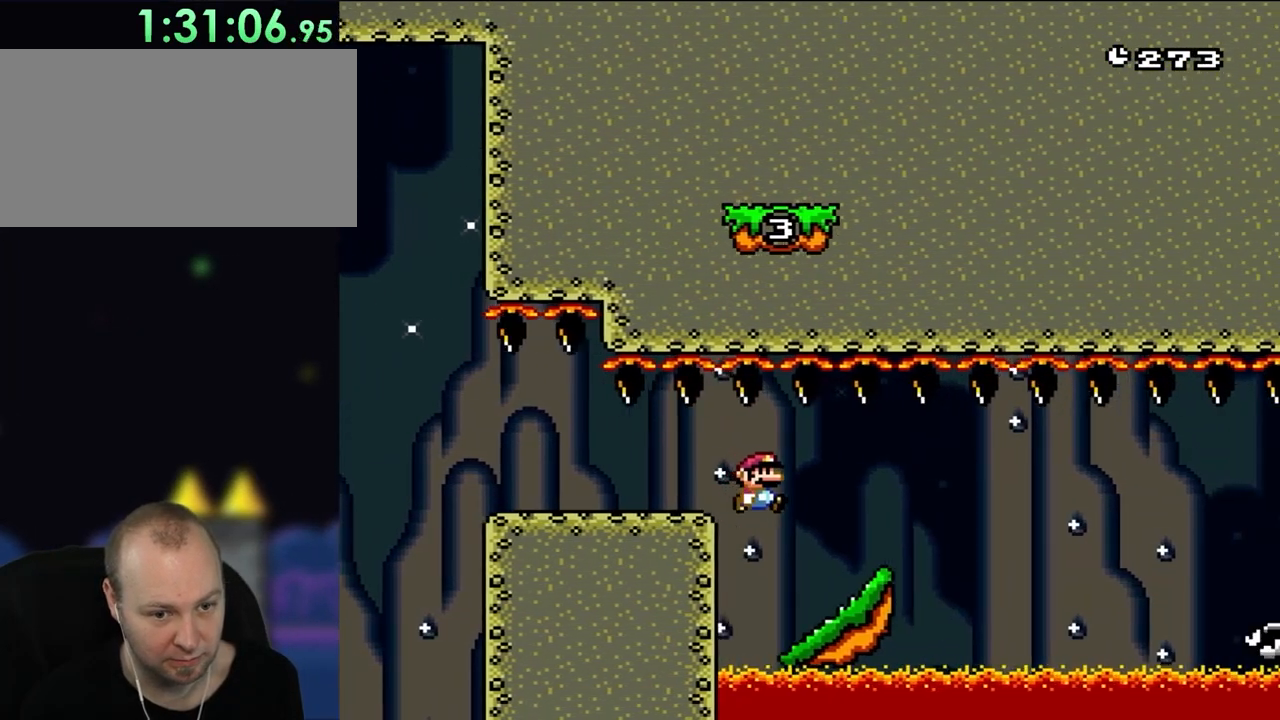
{"buttons": ["B", "Y", "DPAD_RIGHT"], "events": []}
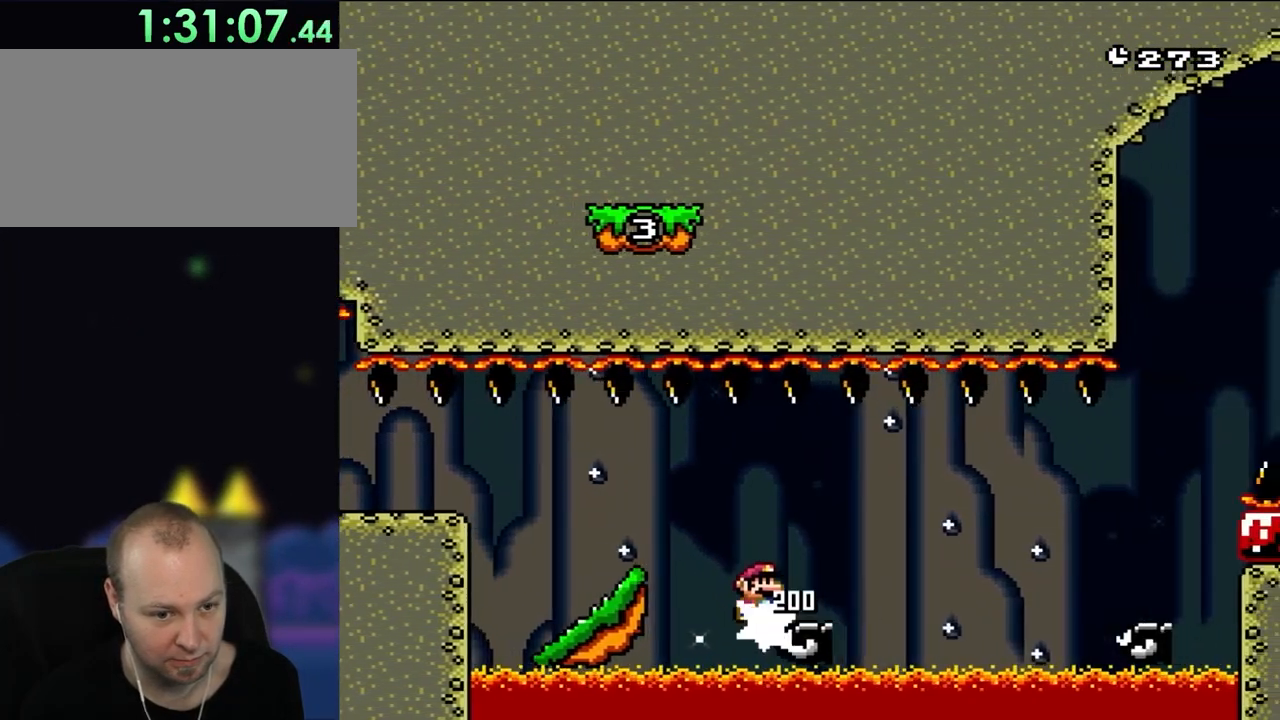
{"buttons": ["Y", "DPAD_RIGHT"], "events": [[33, "B", "up"], [200, "B", "down"], [433, "B", "up"]]}
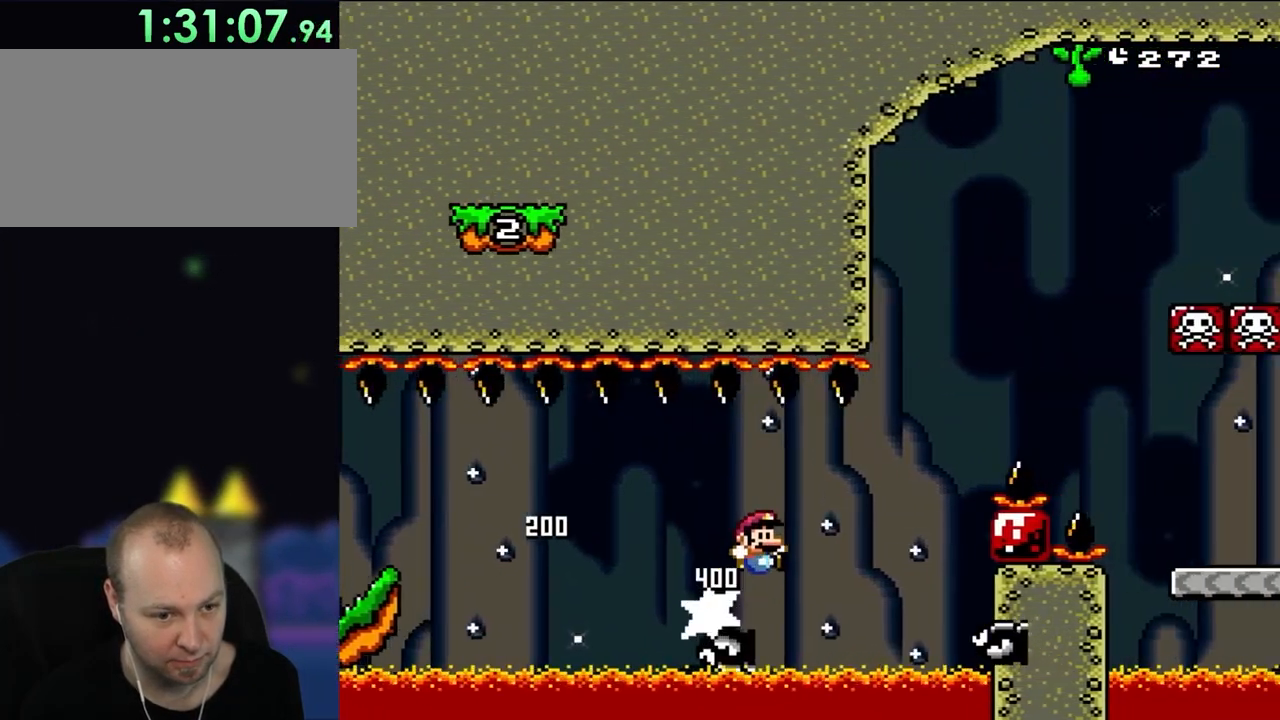
{"buttons": ["B", "Y", "DPAD_RIGHT"], "events": [[33, "B", "down"], [167, "B", "up"], [300, "DPAD_RIGHT", "up"], [300, "DPAD_UP", "down"], [333, "B", "down"], [400, "DPAD_LEFT", "down"], [467, "DPAD_LEFT", "up"], [467, "DPAD_UP", "up"], [500, "DPAD_RIGHT", "down"]]}
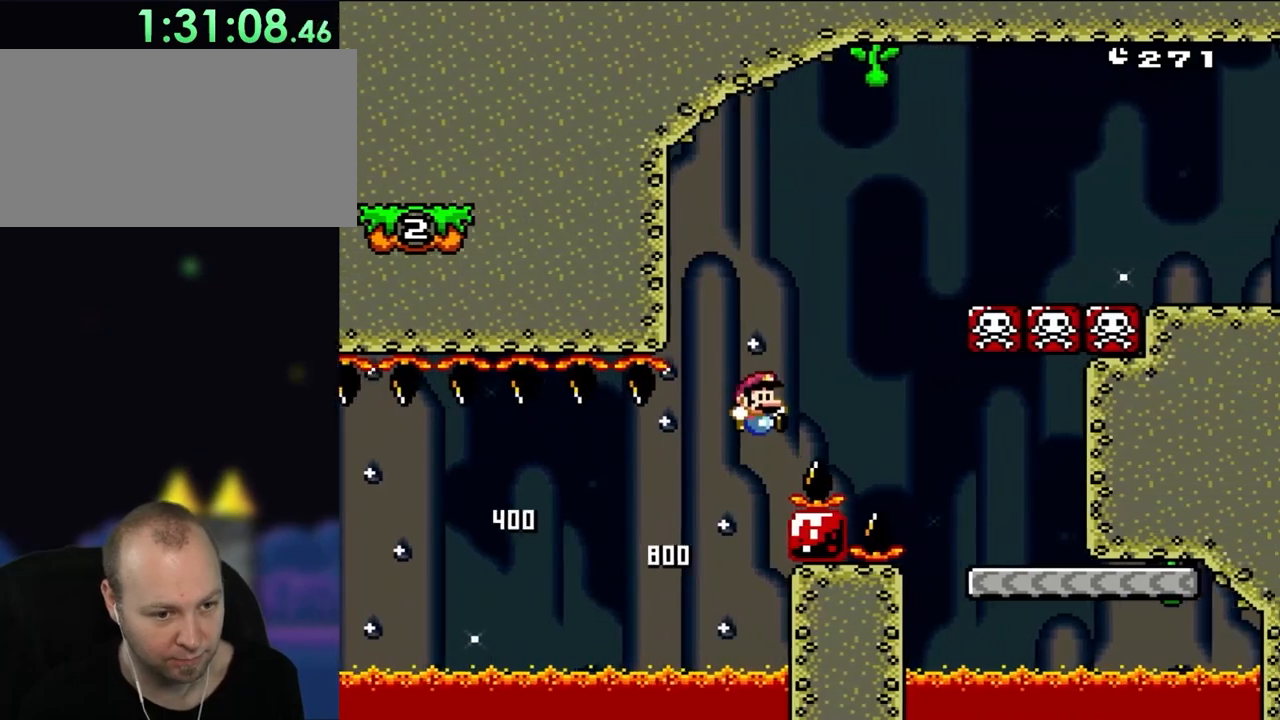
{"buttons": ["Y", "DPAD_RIGHT"], "events": [[67, "DPAD_UP", "down"], [133, "DPAD_UP", "up"], [350, "B", "up"]]}
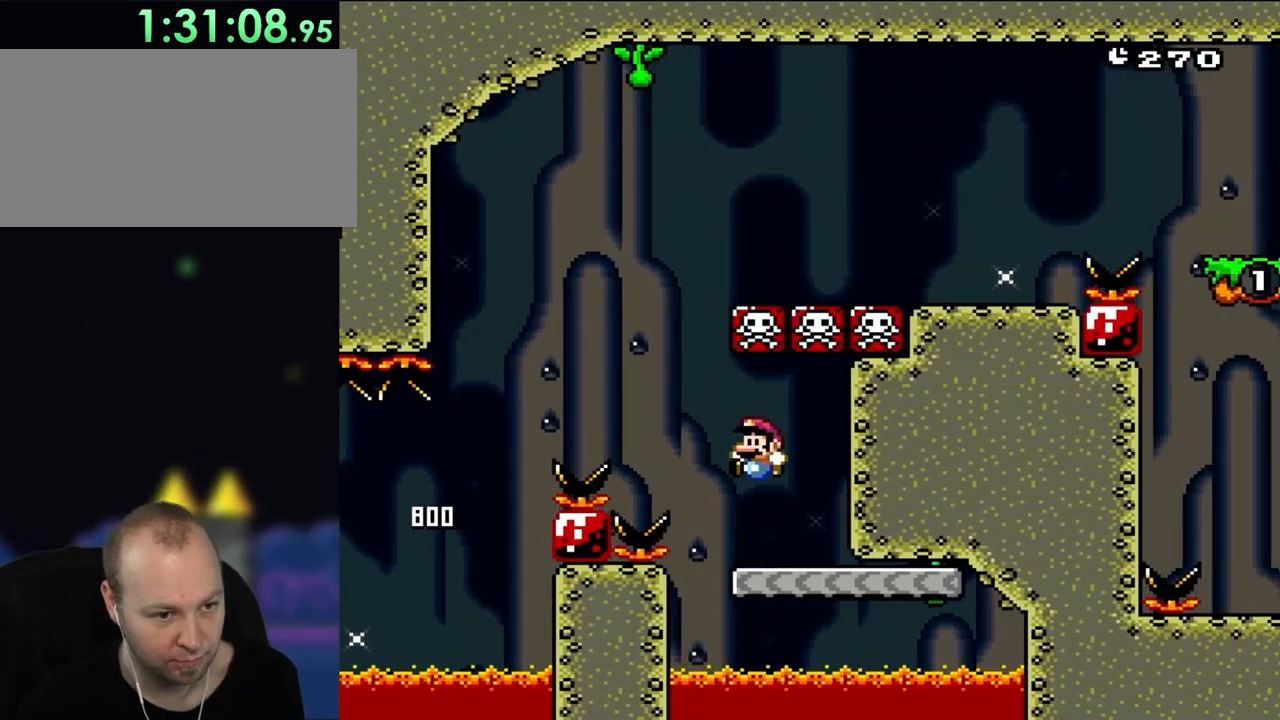
{"buttons": ["Y", "DPAD_UP", "DPAD_LEFT"], "events": [[33, "DPAD_UP", "down"], [67, "DPAD_LEFT", "down"], [67, "DPAD_RIGHT", "up"], [67, "DPAD_UP", "up"], [200, "DPAD_LEFT", "up"], [367, "DPAD_LEFT", "down"], [500, "DPAD_UP", "down"]]}
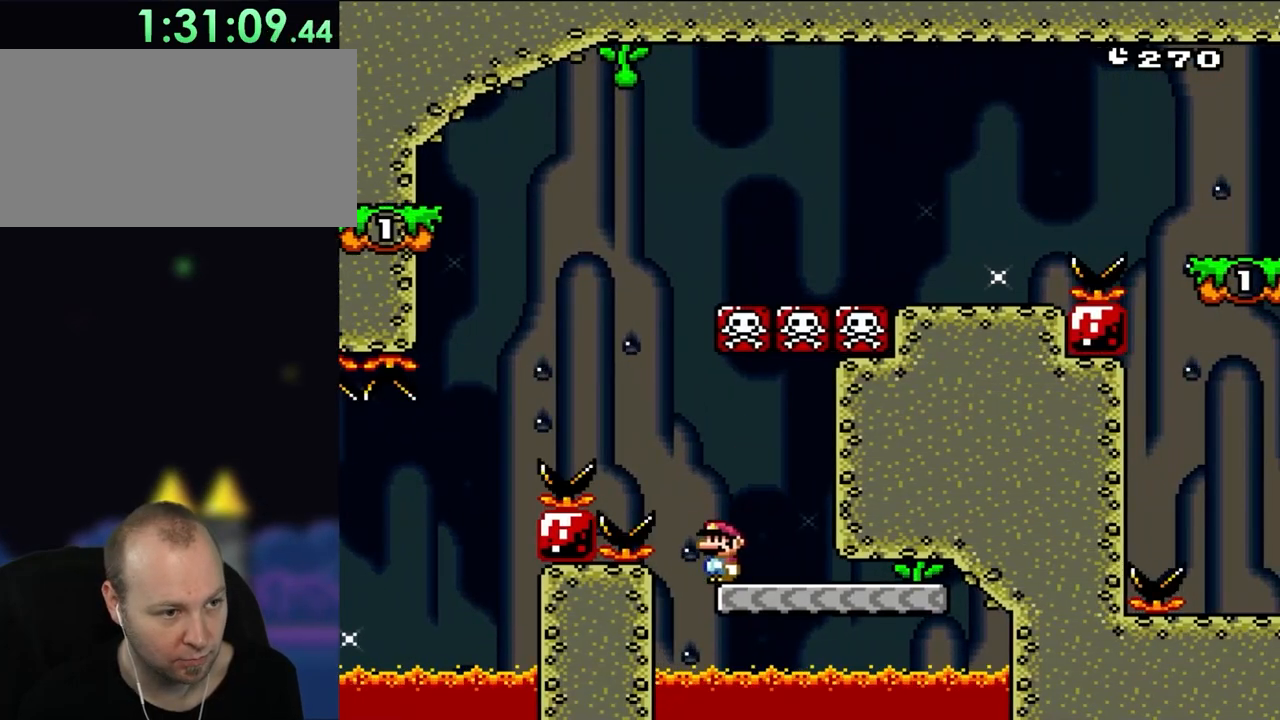
{"buttons": ["B", "Y", "DPAD_RIGHT"], "events": [[150, "B", "down"], [300, "DPAD_UP", "up"], [350, "DPAD_LEFT", "up"], [500, "DPAD_RIGHT", "down"]]}
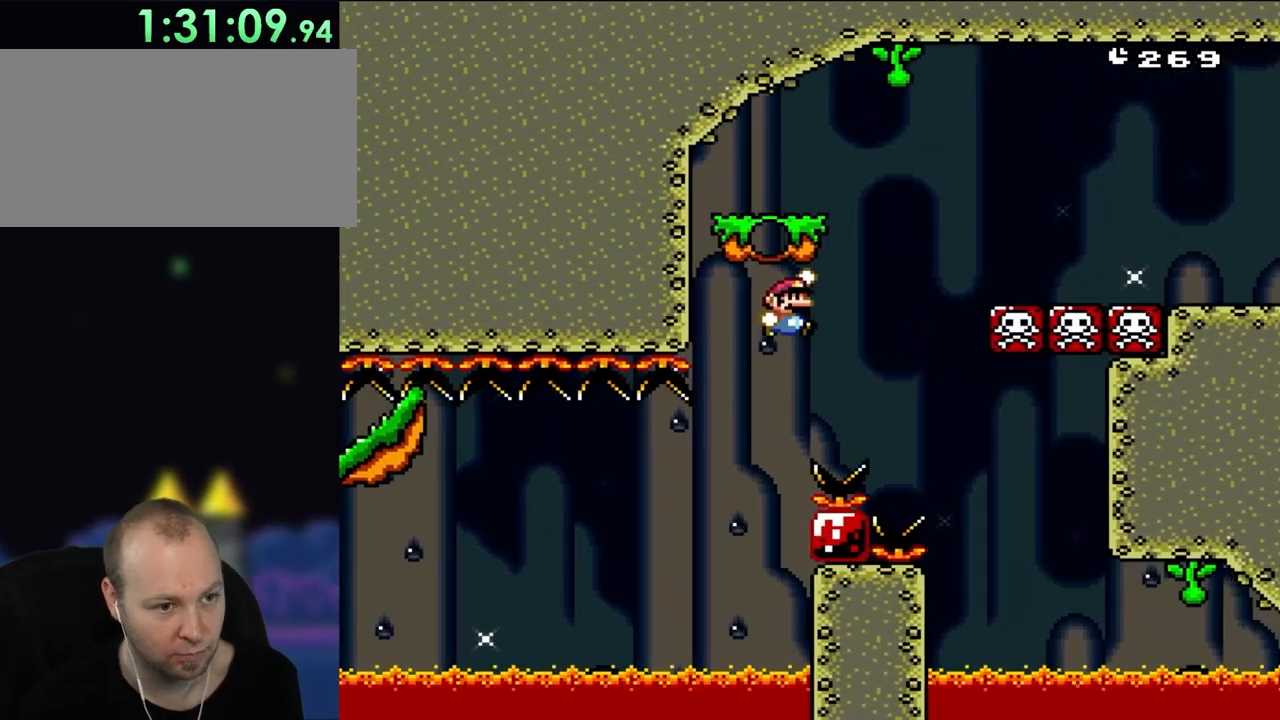
{"buttons": ["B", "Y", "DPAD_RIGHT"], "events": [[300, "B", "up"], [400, "B", "down"]]}
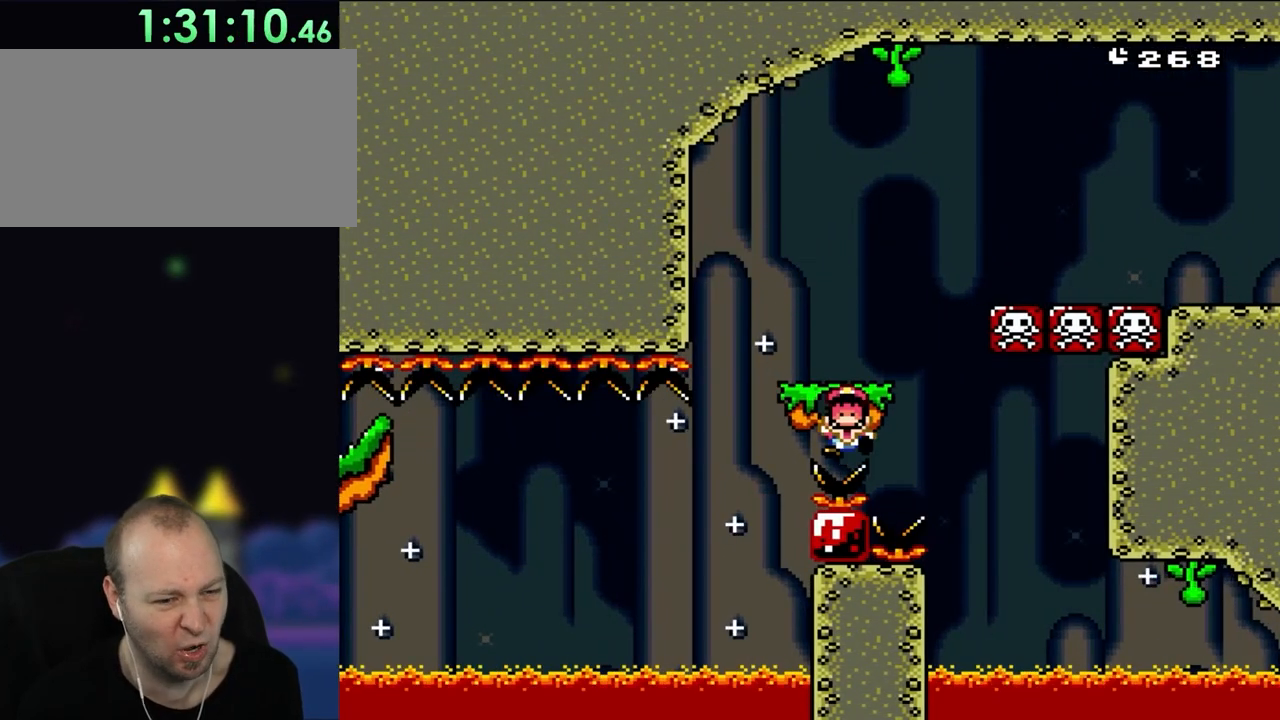
{"buttons": [], "events": [[117, "DPAD_RIGHT", "up"], [150, "B", "up"], [150, "Y", "up"]]}
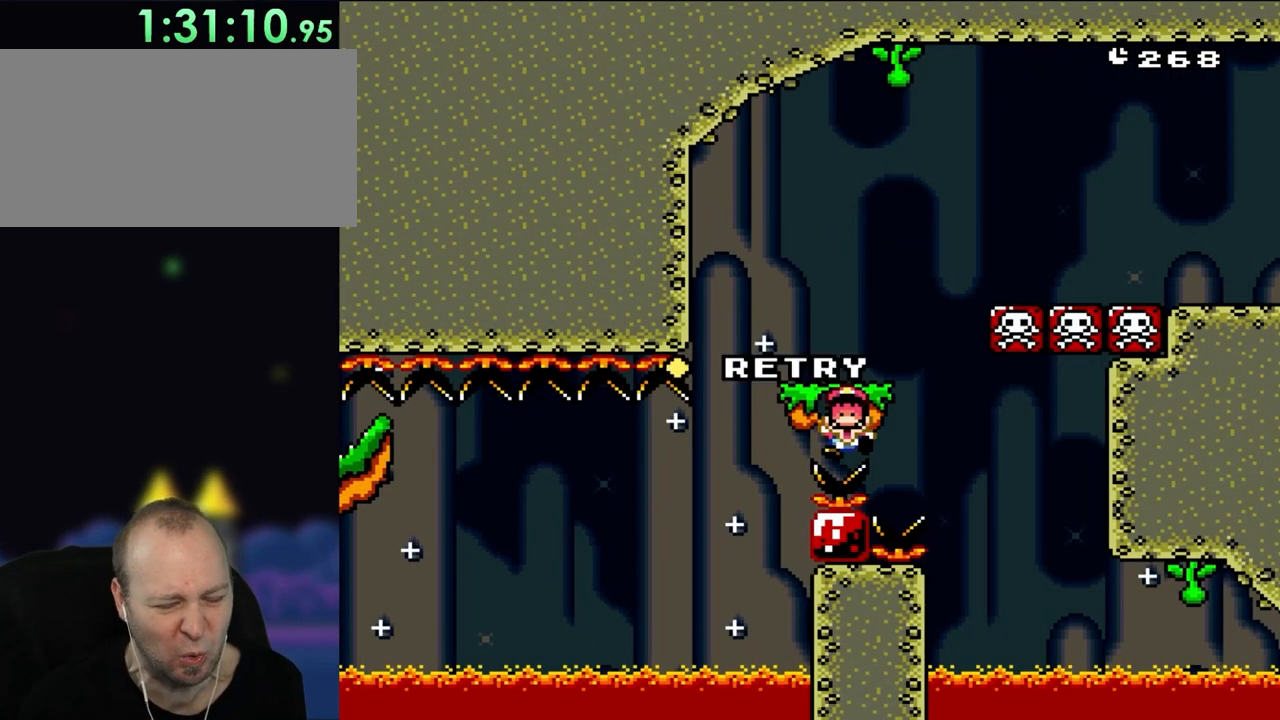
{"buttons": ["A"], "events": [[67, "A", "down"], [167, "A", "up"], [267, "A", "down"]]}
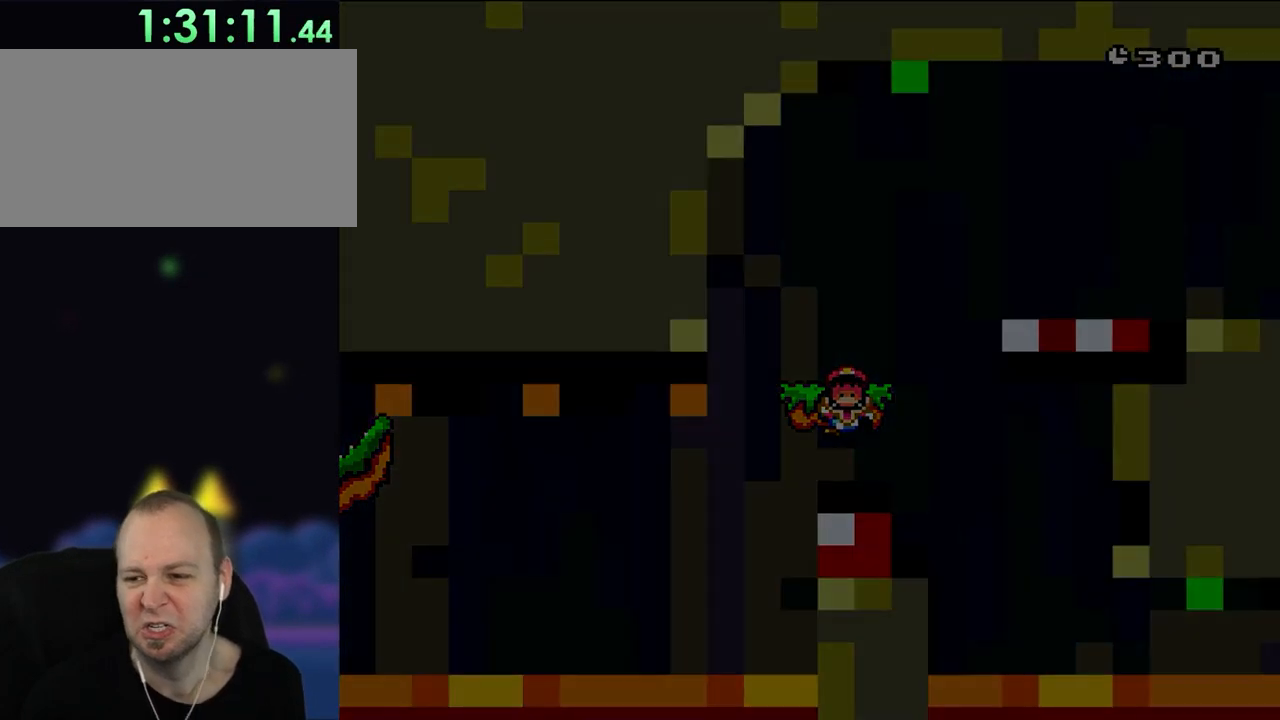
{"buttons": ["A"], "events": [[67, "A", "up"], [150, "A", "down"]]}
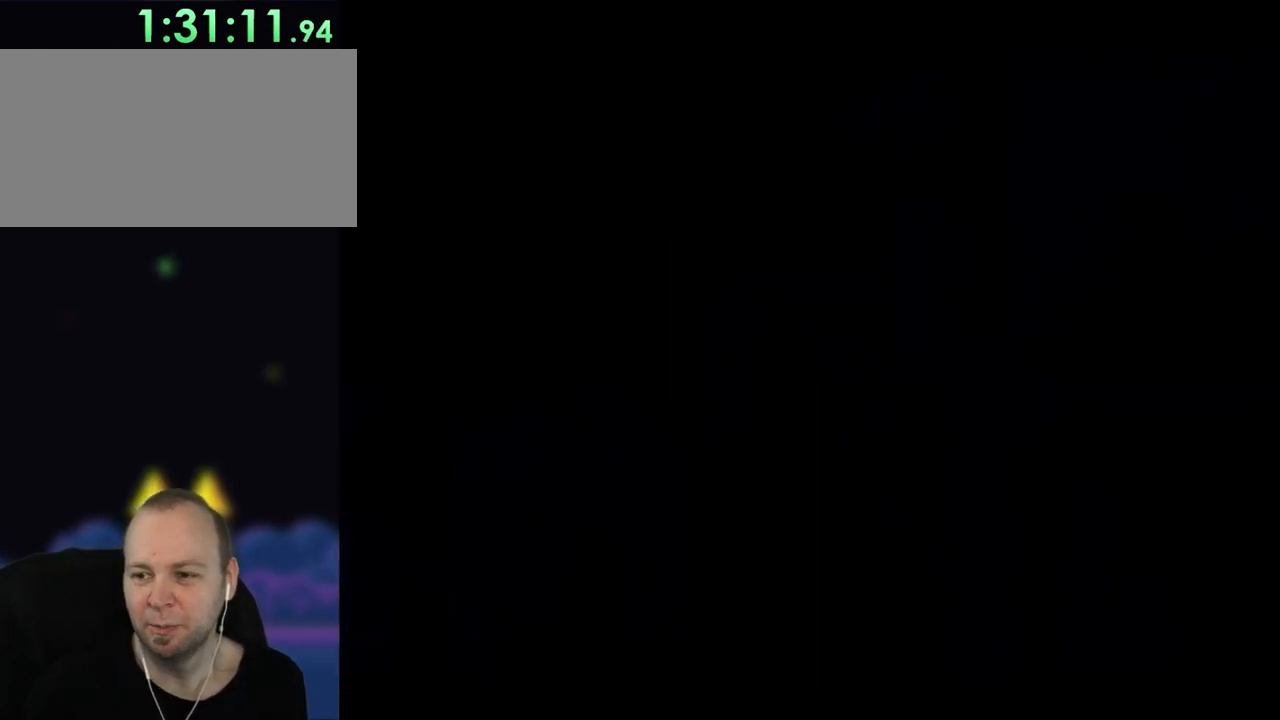
{"buttons": [], "events": [[383, "A", "up"]]}
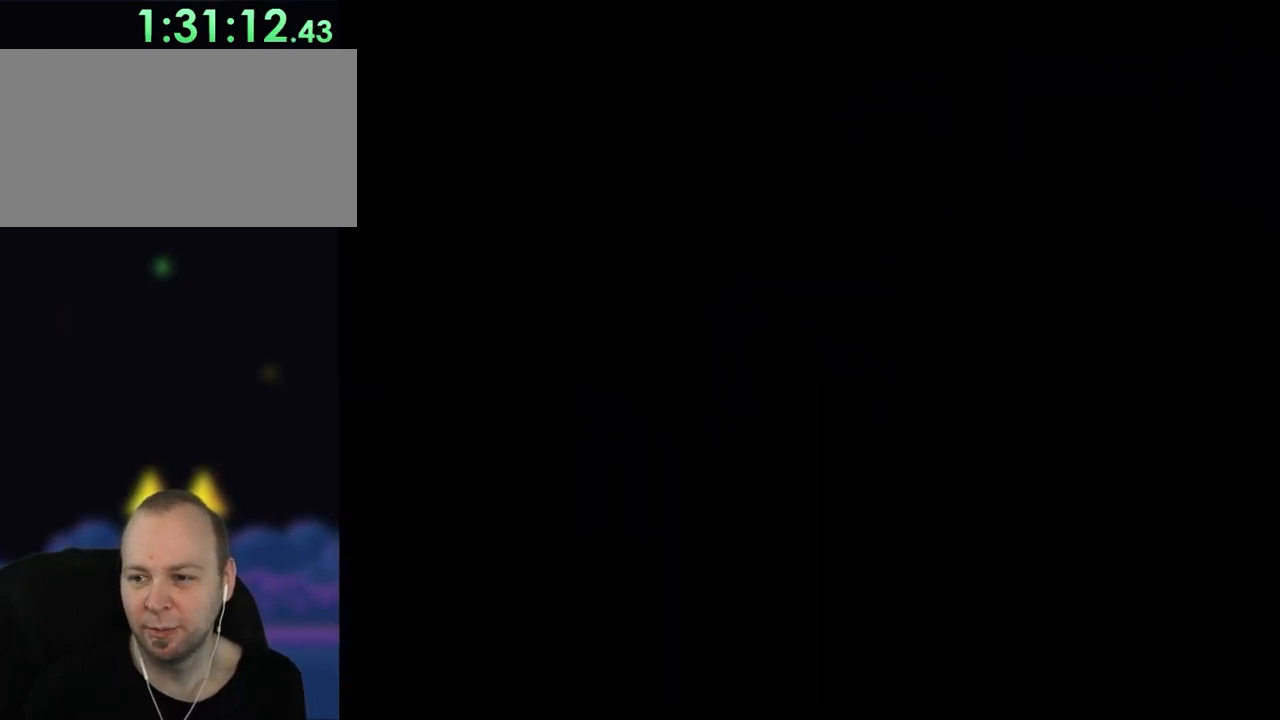
{"buttons": [], "events": []}
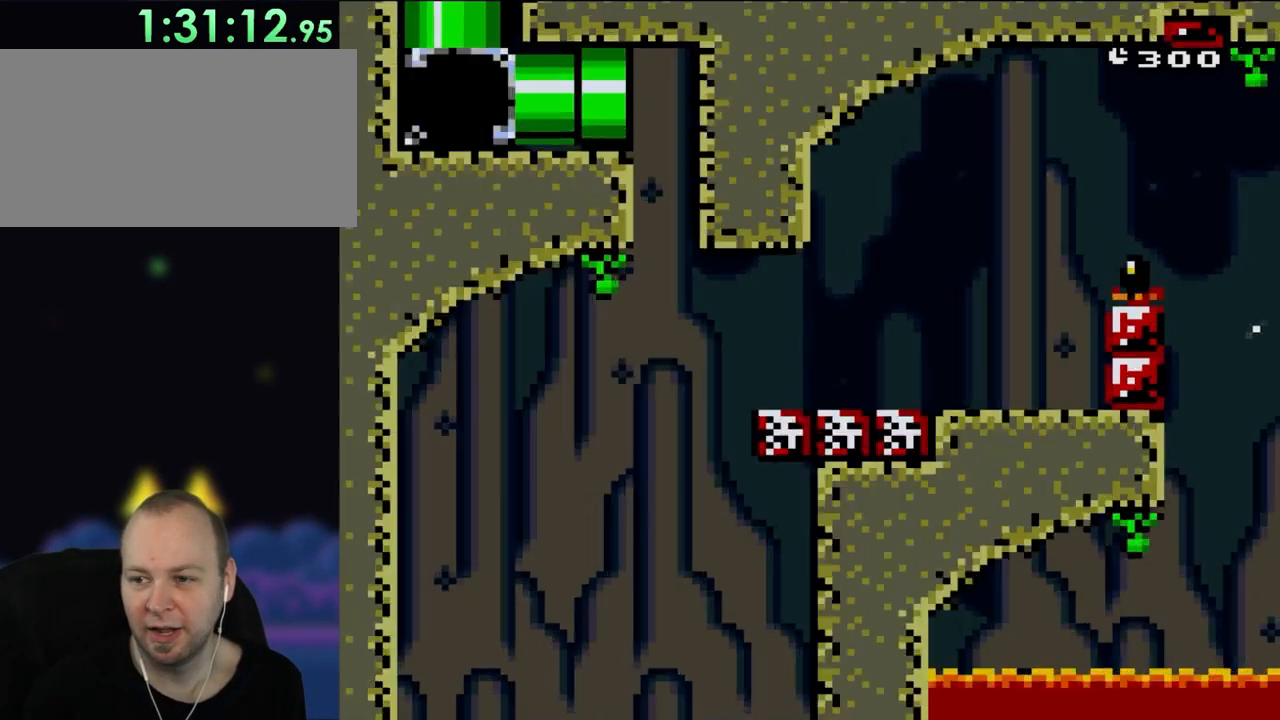
{"buttons": [], "events": [[300, "A", "down"], [400, "A", "up"]]}
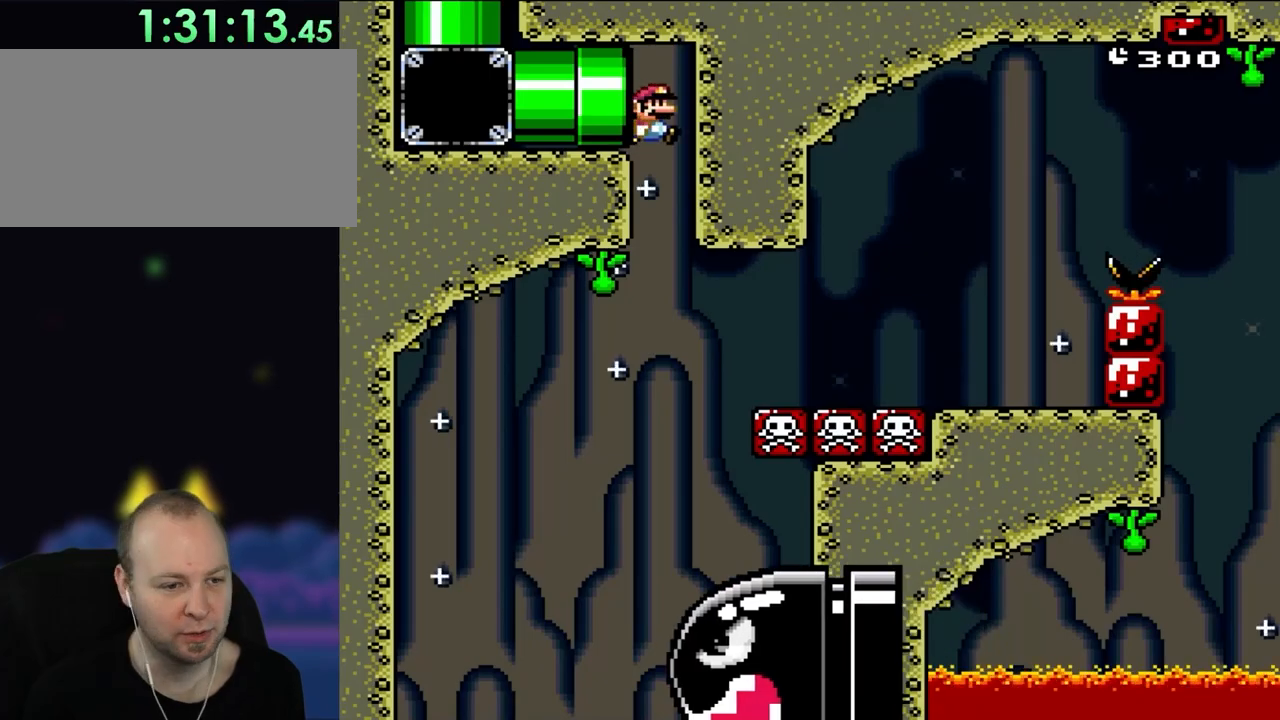
{"buttons": ["Y"], "events": [[467, "Y", "down"]]}
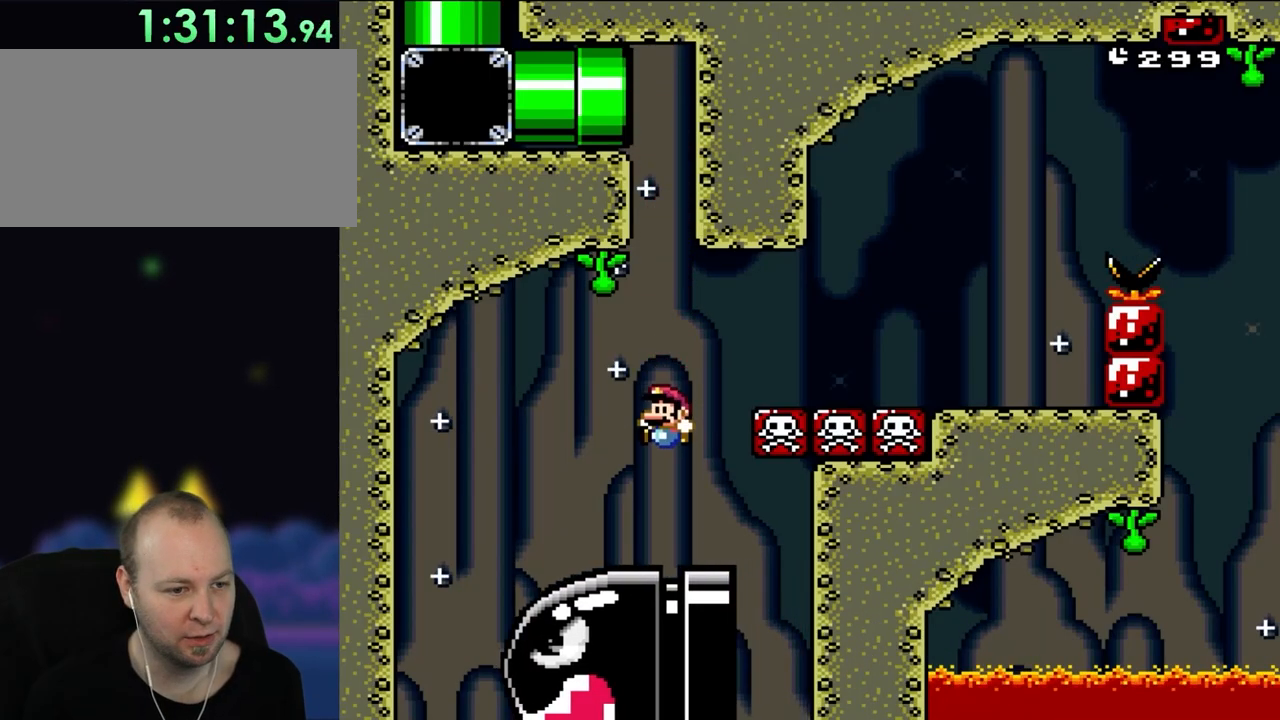
{"buttons": ["B", "Y", "DPAD_RIGHT"], "events": [[17, "DPAD_LEFT", "down"], [100, "B", "down"], [133, "DPAD_UP", "down"], [167, "DPAD_LEFT", "up"], [200, "DPAD_UP", "up"], [233, "DPAD_RIGHT", "down"]]}
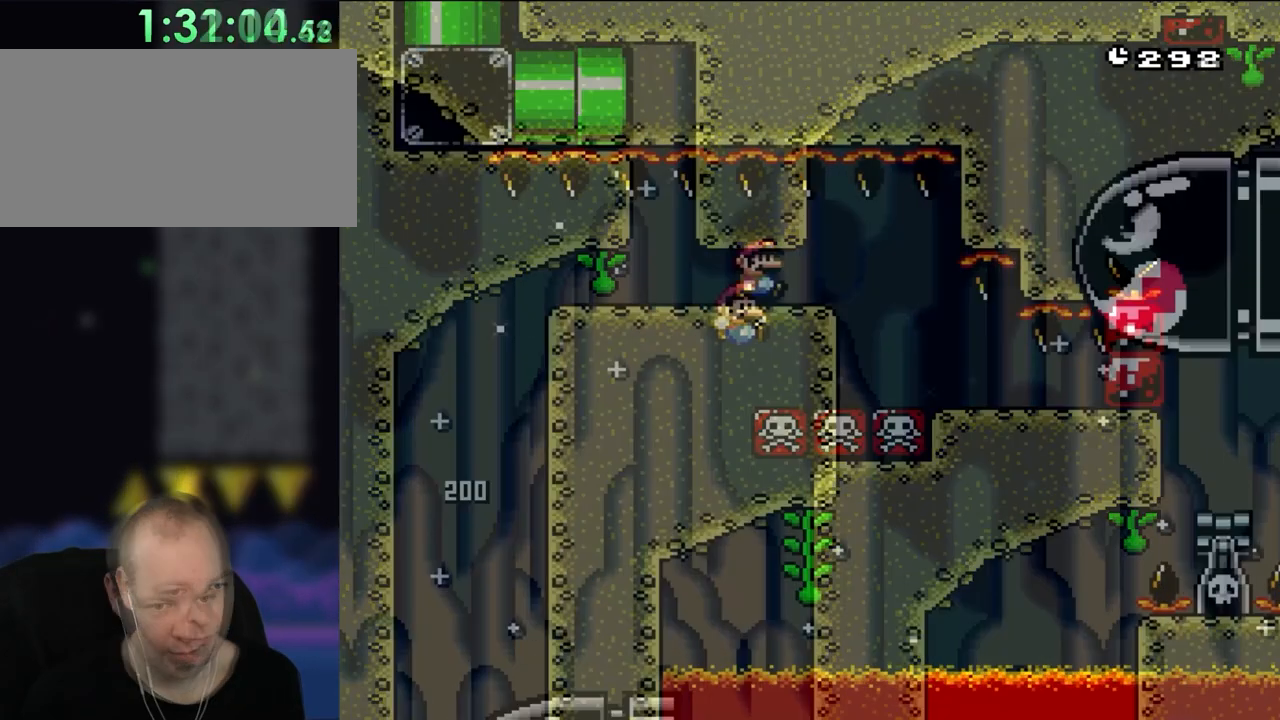
{"buttons": ["Y", "DPAD_RIGHT"], "events": [[350, "B", "up"]]}
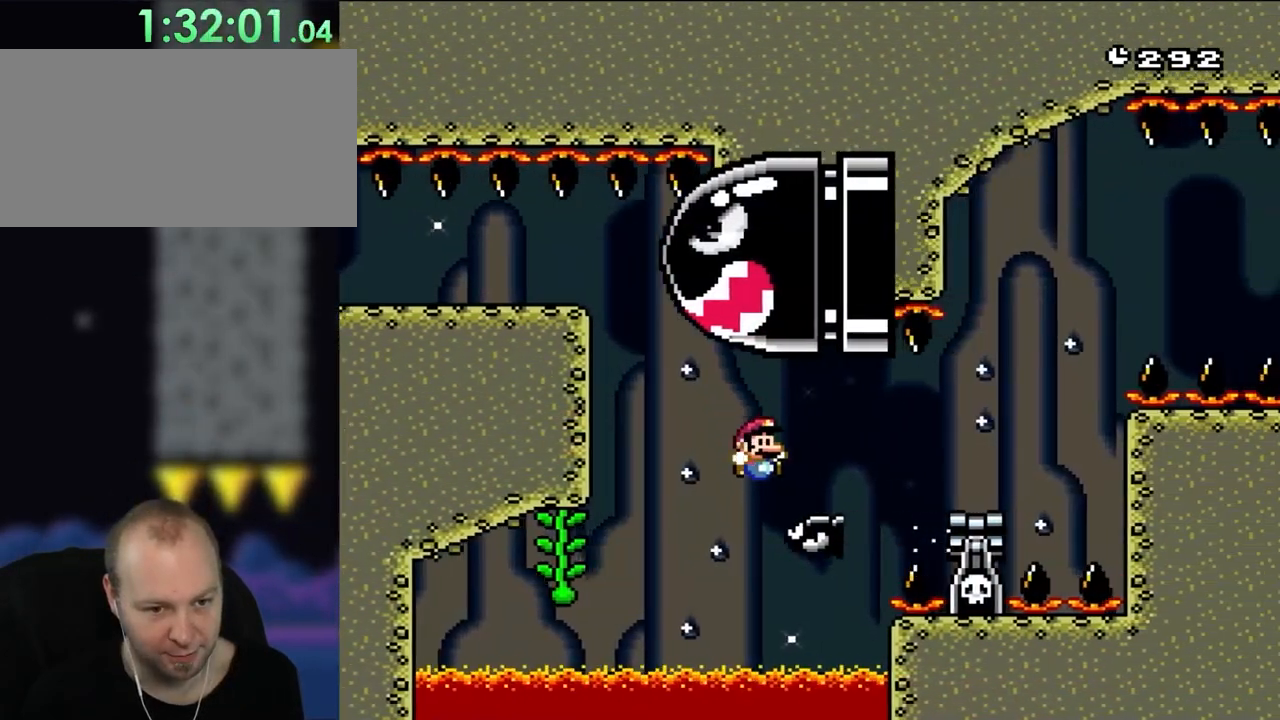
{"buttons": ["Y", "DPAD_RIGHT"], "events": [[233, "B", "down"], [400, "B", "up"]]}
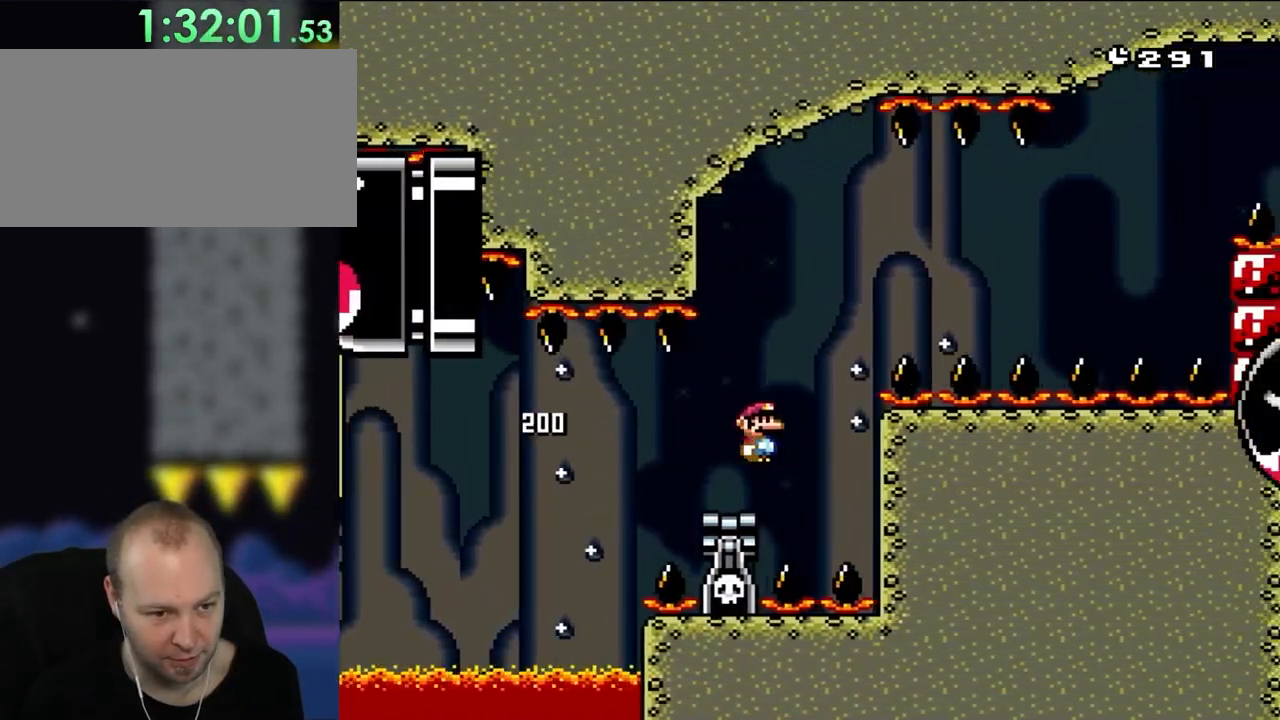
{"buttons": ["Y", "DPAD_RIGHT"], "events": [[67, "B", "down"], [500, "B", "up"]]}
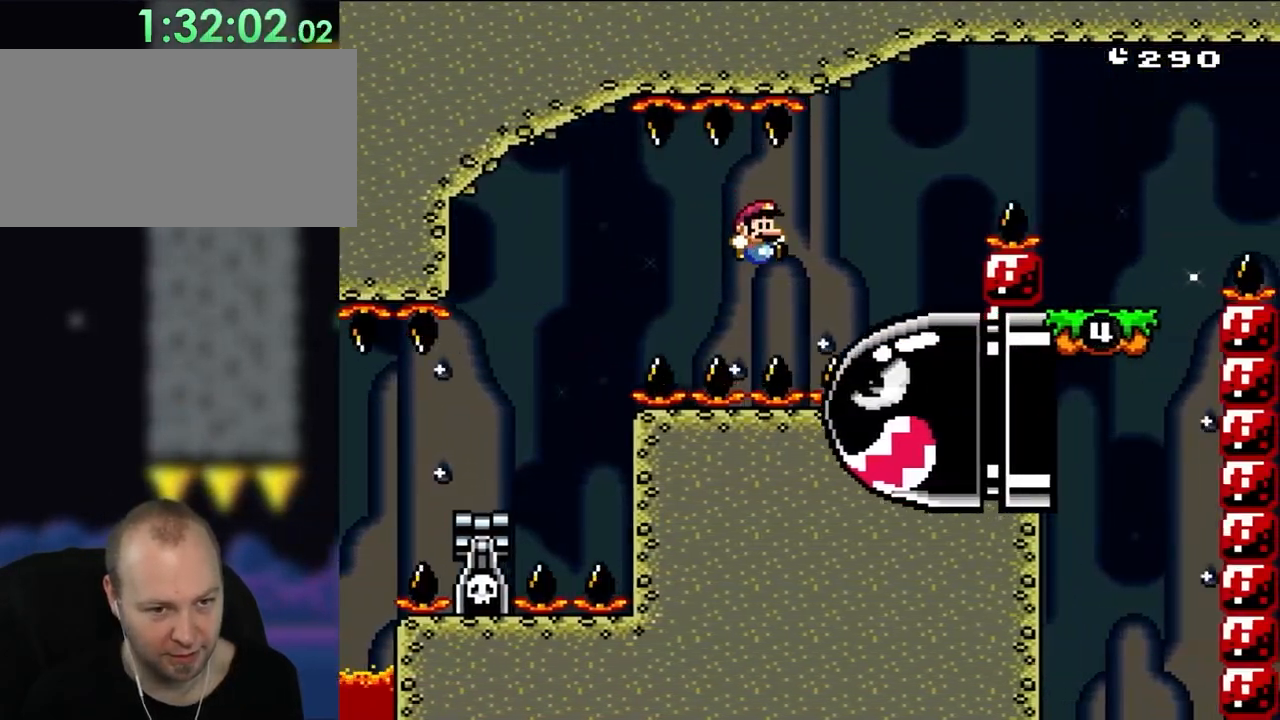
{"buttons": ["Y", "DPAD_RIGHT"], "events": [[100, "B", "down"], [367, "B", "up"]]}